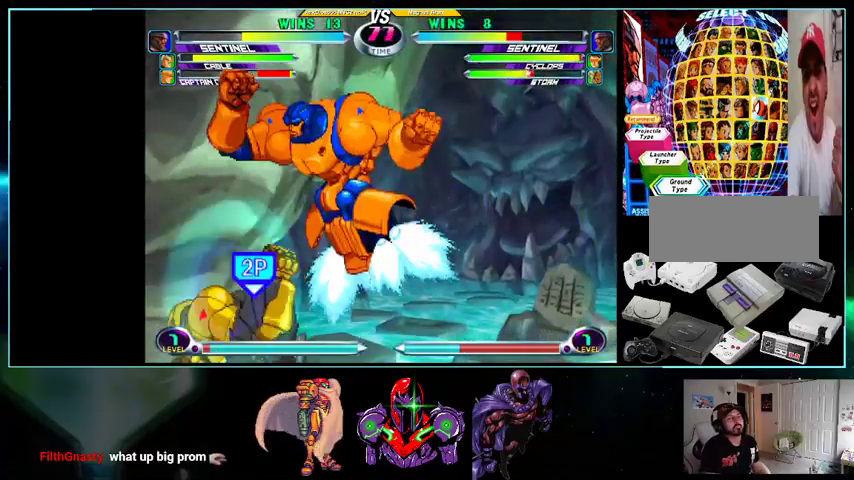
Gameplay with a controller (Nintendo layout); each line is a JSON object with the inputs held at the frame after it. "events" lists button and stick changes between this image and that frame as [ms after this image, input, new state], when the widget could be followed in between. Not read: L3 R3.
{"buttons": ["A", "DPAD_UP", "DPAD_RIGHT"], "events": [[200, "DPAD_RIGHT", "up"], [267, "DPAD_DOWN", "down"], [333, "DPAD_DOWN", "up"], [333, "DPAD_RIGHT", "down"], [367, "DPAD_UP", "down"], [500, "A", "down"]]}
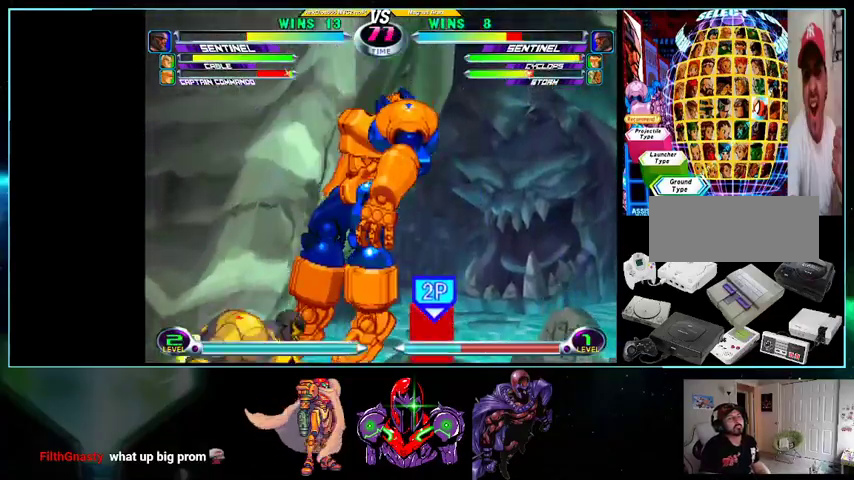
{"buttons": ["DPAD_RIGHT"]}
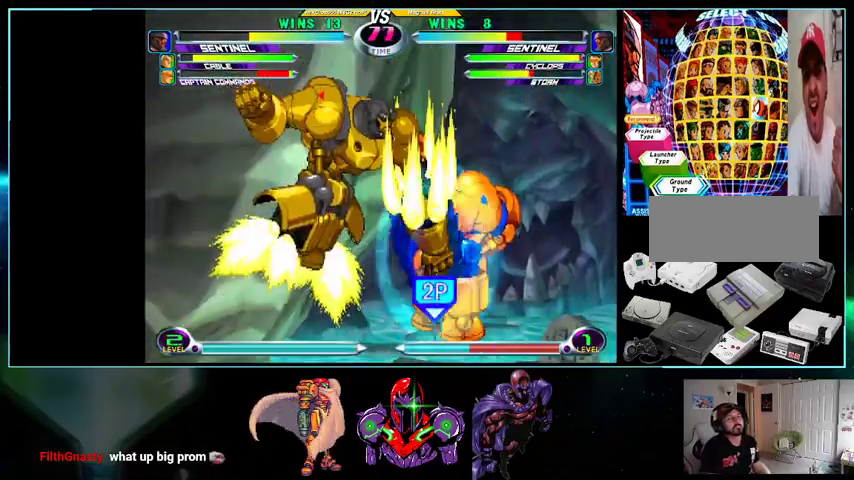
{"buttons": ["DPAD_RIGHT"], "events": []}
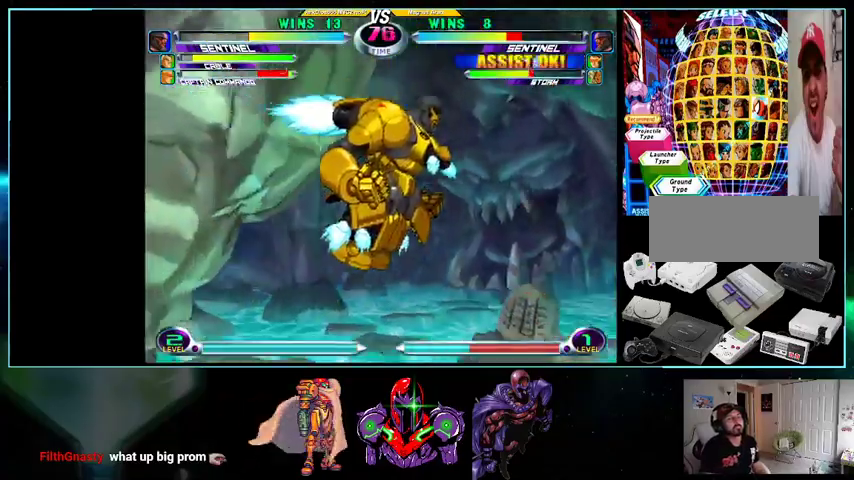
{"buttons": ["A", "DPAD_LEFT"], "events": [[100, "B", "down"], [167, "DPAD_DOWN", "down"], [200, "B", "up"], [200, "DPAD_RIGHT", "up"], [233, "DPAD_LEFT", "down"], [267, "DPAD_DOWN", "up"], [333, "A", "down"], [333, "B", "down"], [400, "A", "up"], [400, "B", "up"], [500, "A", "down"]]}
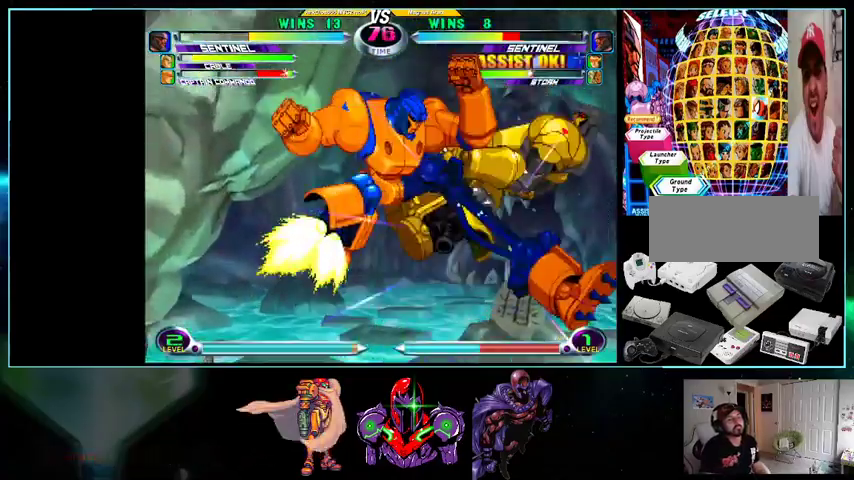
{"buttons": ["DPAD_RIGHT"], "events": [[100, "A", "up"], [100, "DPAD_LEFT", "up"], [133, "DPAD_RIGHT", "down"]]}
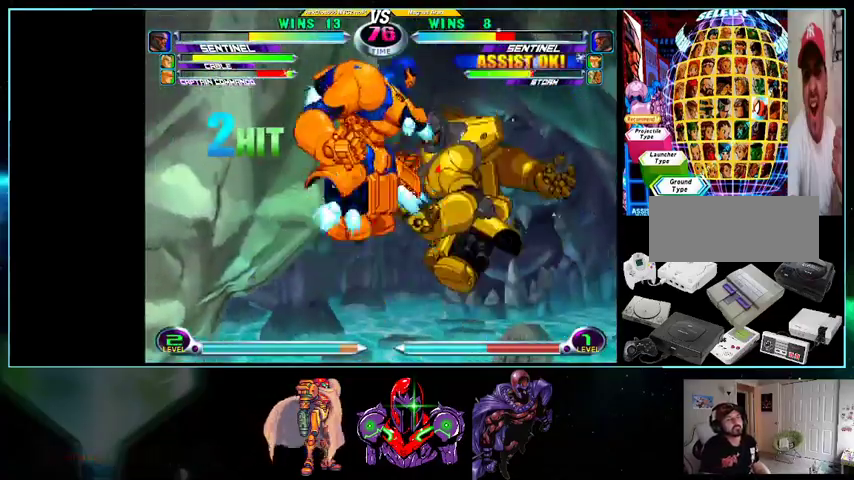
{"buttons": ["DPAD_RIGHT"], "events": []}
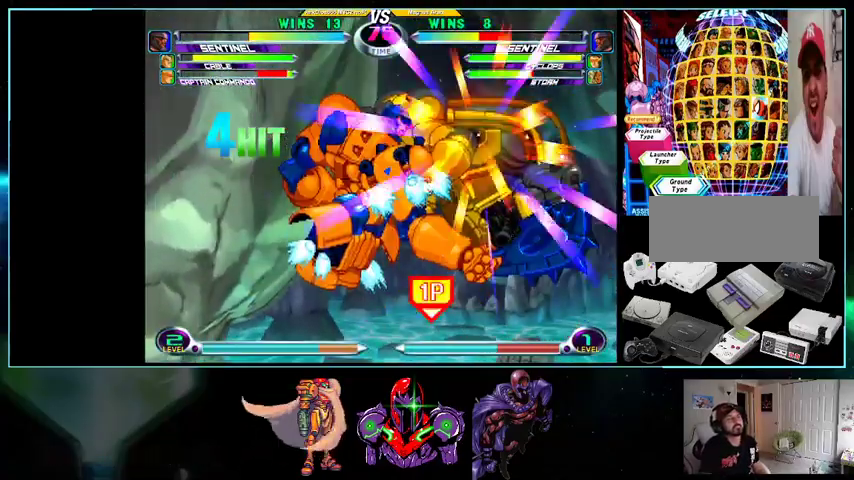
{"buttons": ["DPAD_RIGHT"], "events": []}
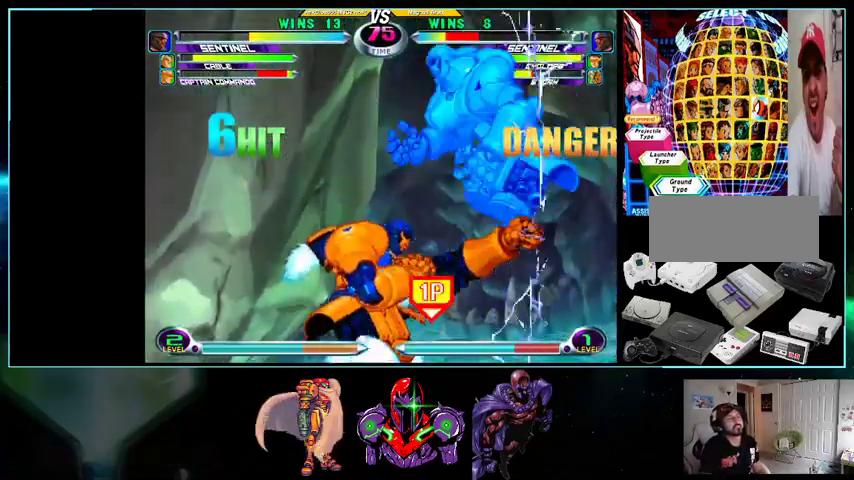
{"buttons": ["DPAD_UP"]}
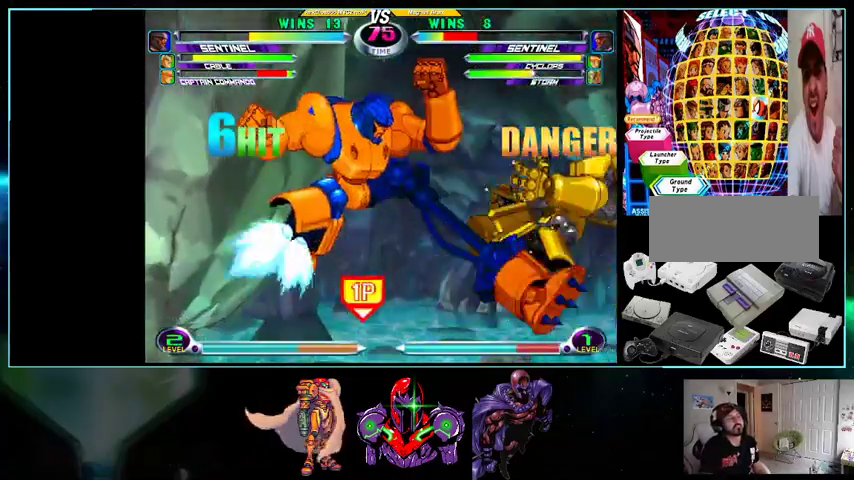
{"buttons": ["DPAD_RIGHT"], "events": [[133, "X", "down"], [233, "X", "up"], [267, "DPAD_RIGHT", "down"], [267, "DPAD_UP", "up"]]}
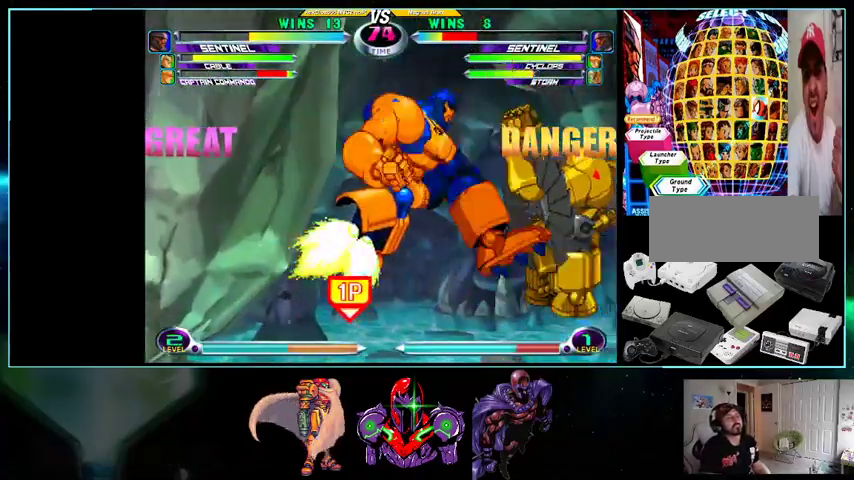
{"buttons": ["DPAD_DOWN"], "events": [[400, "DPAD_RIGHT", "up"], [500, "DPAD_DOWN", "down"]]}
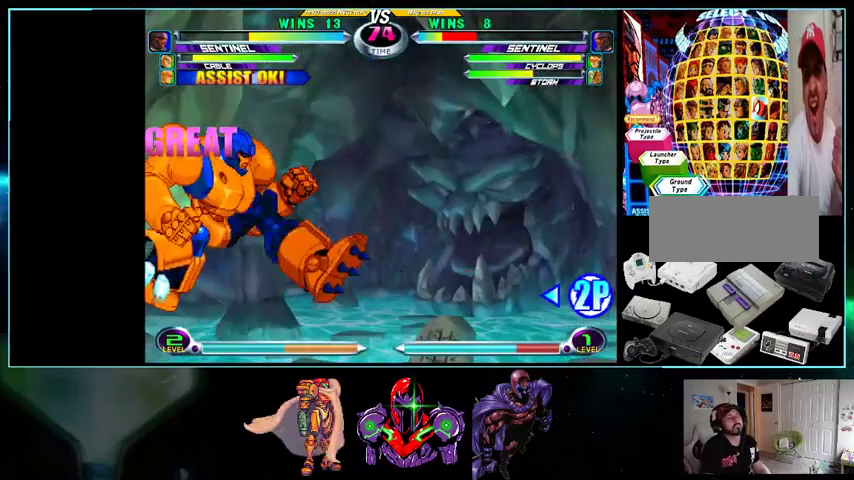
{"buttons": ["A", "B", "DPAD_RIGHT"]}
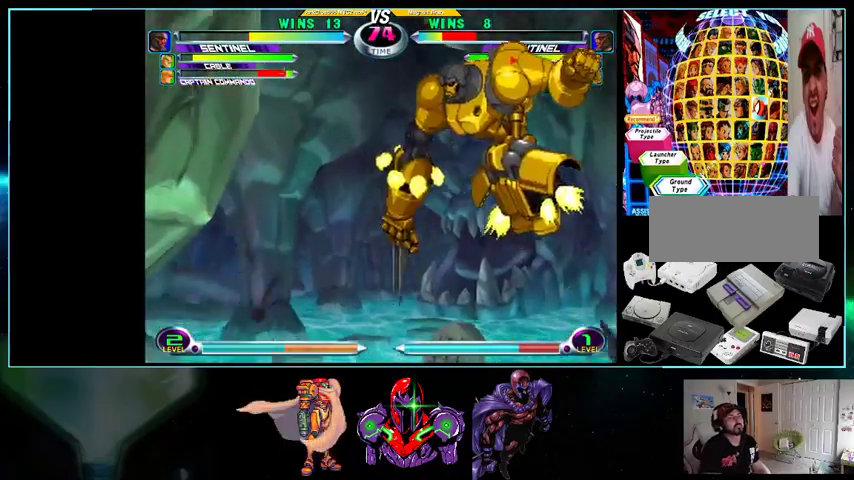
{"buttons": ["DPAD_UP", "DPAD_RIGHT"], "events": [[33, "DPAD_RIGHT", "up"], [100, "A", "up"], [100, "B", "up"], [233, "DPAD_RIGHT", "down"], [233, "DPAD_UP", "down"]]}
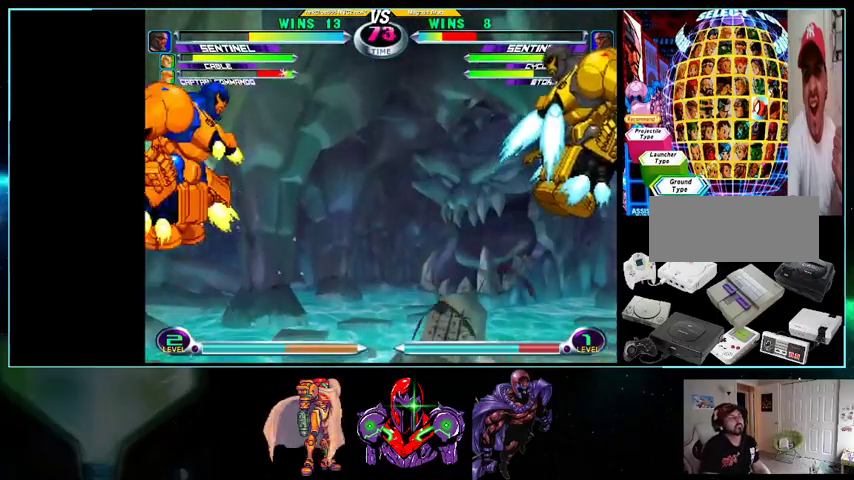
{"buttons": ["R1", "DPAD_UP"], "events": [[100, "DPAD_RIGHT", "up"], [500, "R1", "down"]]}
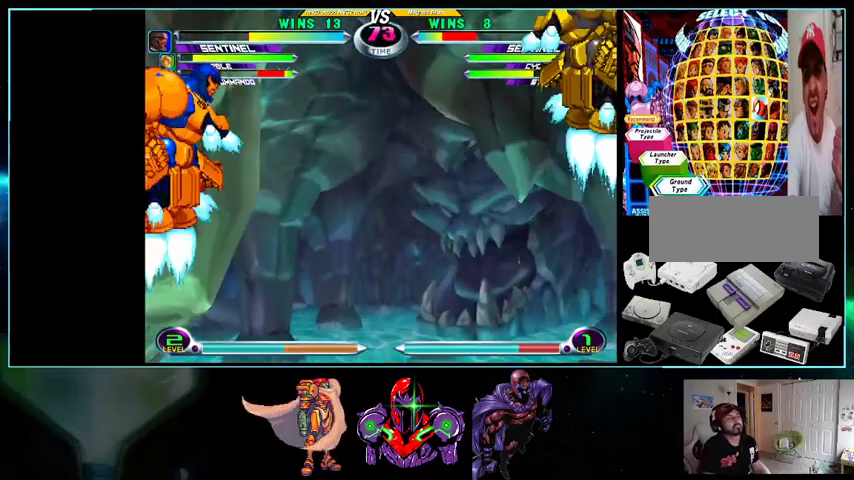
{"buttons": []}
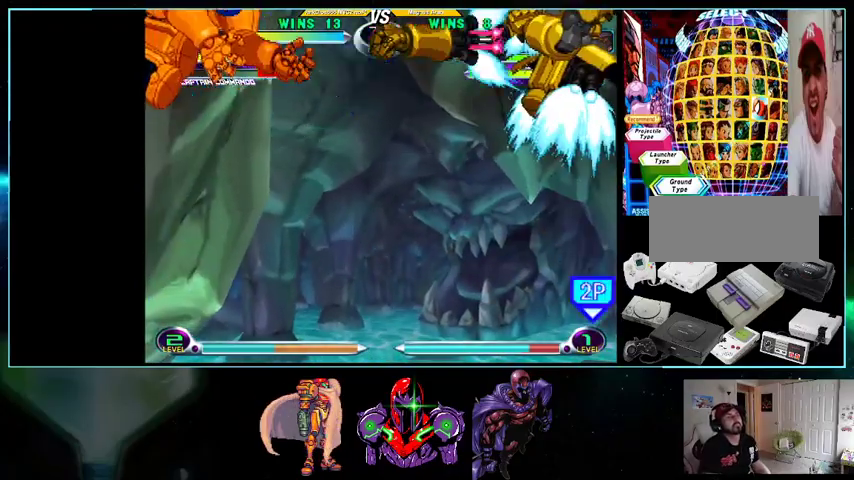
{"buttons": ["DPAD_LEFT"], "events": [[500, "DPAD_LEFT", "down"]]}
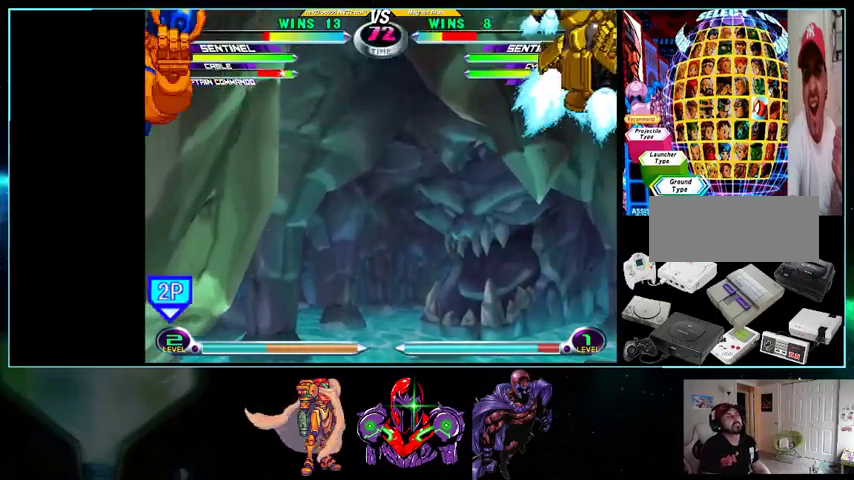
{"buttons": ["DPAD_LEFT"]}
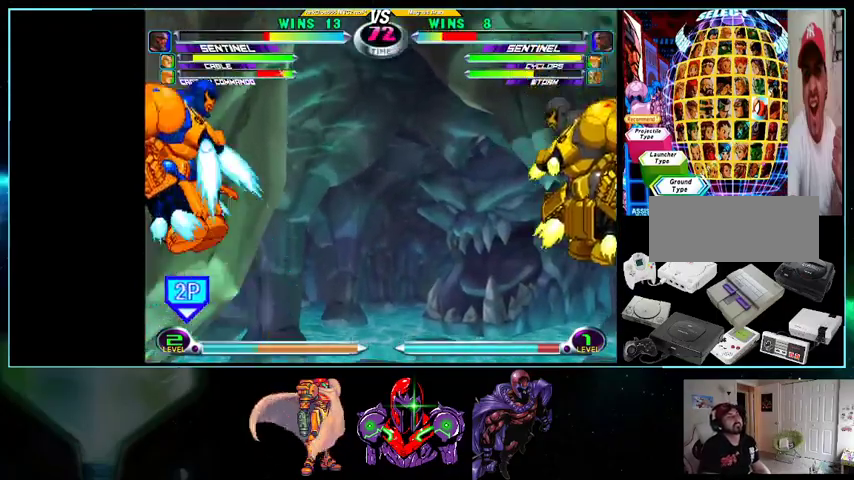
{"buttons": ["DPAD_UP", "DPAD_RIGHT"]}
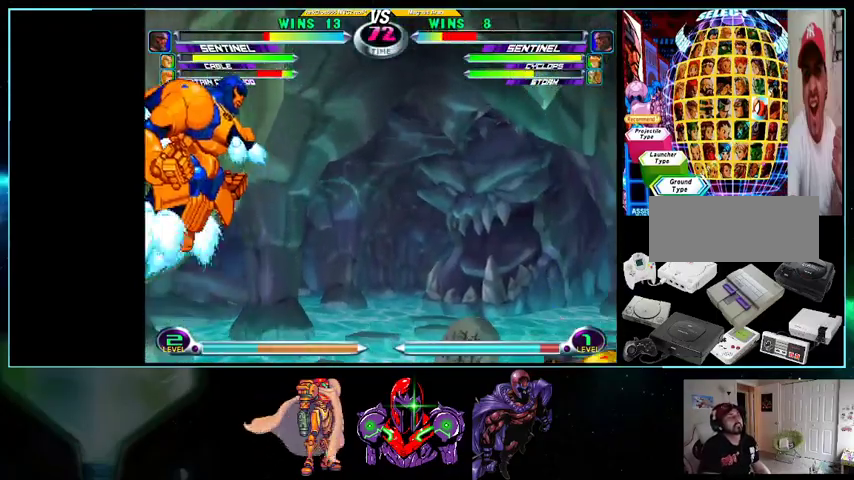
{"buttons": ["DPAD_UP"], "events": [[400, "DPAD_RIGHT", "up"]]}
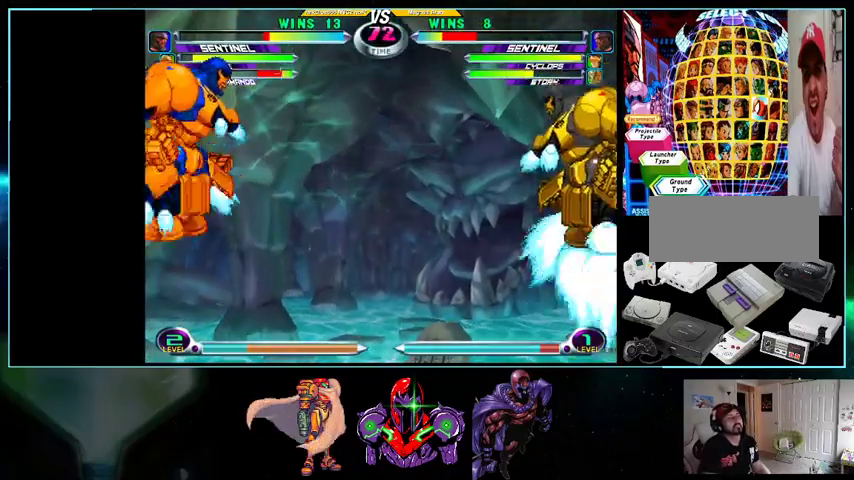
{"buttons": ["Y"], "events": [[333, "DPAD_RIGHT", "down"], [367, "DPAD_UP", "up"], [400, "DPAD_DOWN", "down"], [400, "DPAD_RIGHT", "up"], [467, "DPAD_LEFT", "down"], [500, "DPAD_DOWN", "up"], [500, "DPAD_LEFT", "up"], [500, "Y", "down"]]}
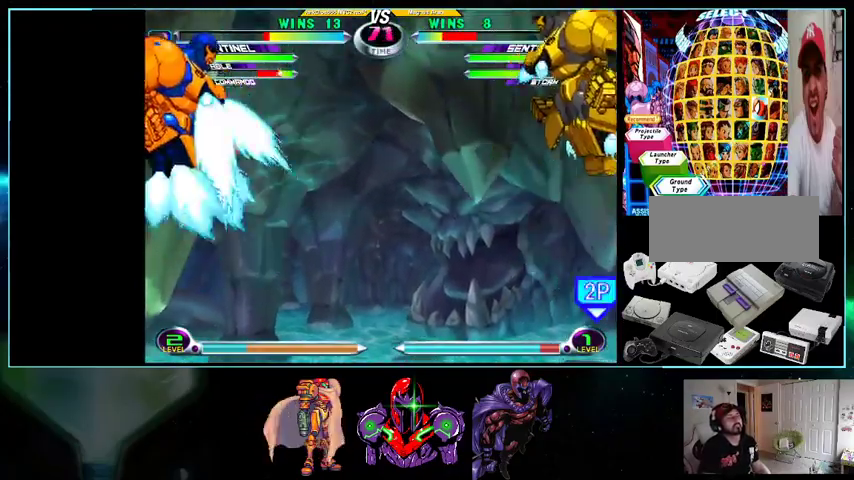
{"buttons": [], "events": [[100, "Y", "up"]]}
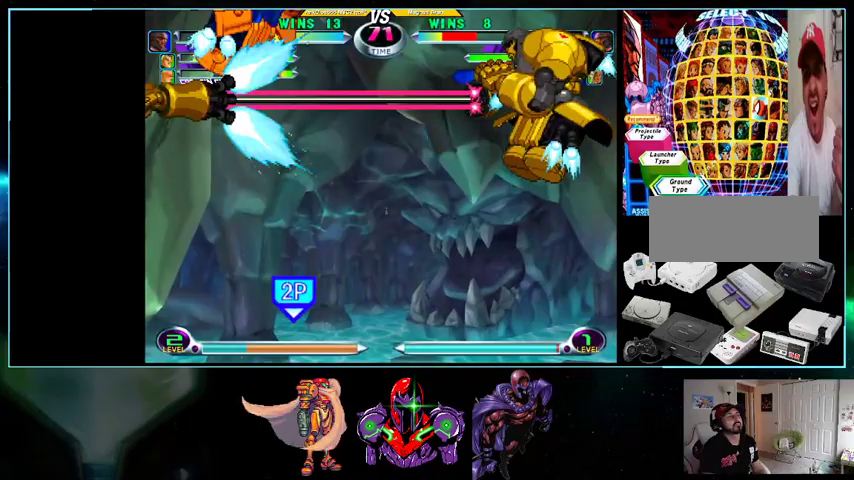
{"buttons": ["DPAD_DOWN", "DPAD_RIGHT"], "events": [[200, "DPAD_RIGHT", "down"], [333, "DPAD_DOWN", "down"]]}
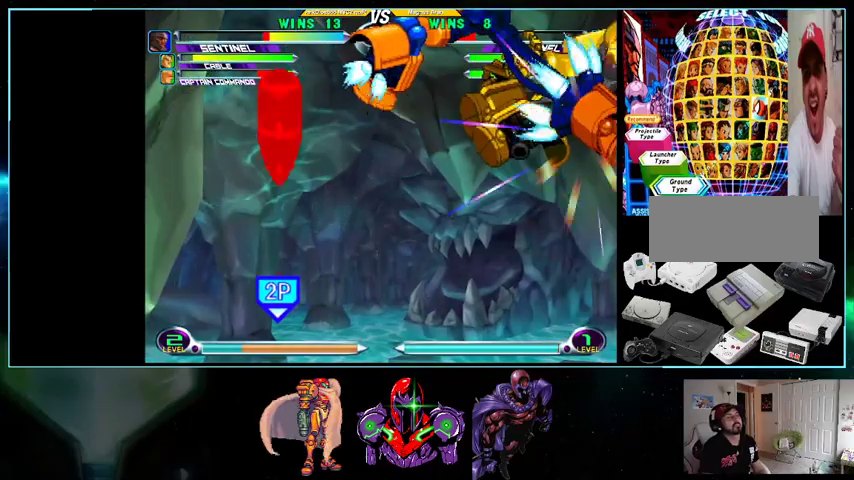
{"buttons": ["DPAD_RIGHT"], "events": [[133, "DPAD_DOWN", "up"]]}
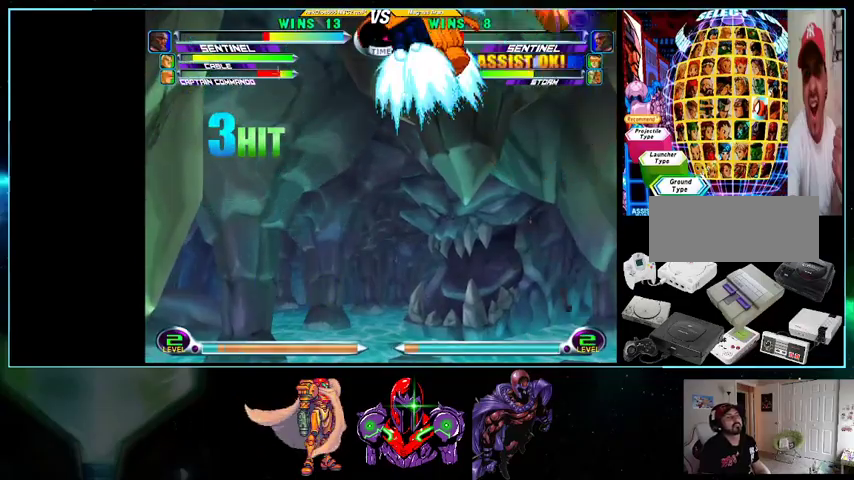
{"buttons": ["X", "DPAD_RIGHT"], "events": [[500, "X", "down"]]}
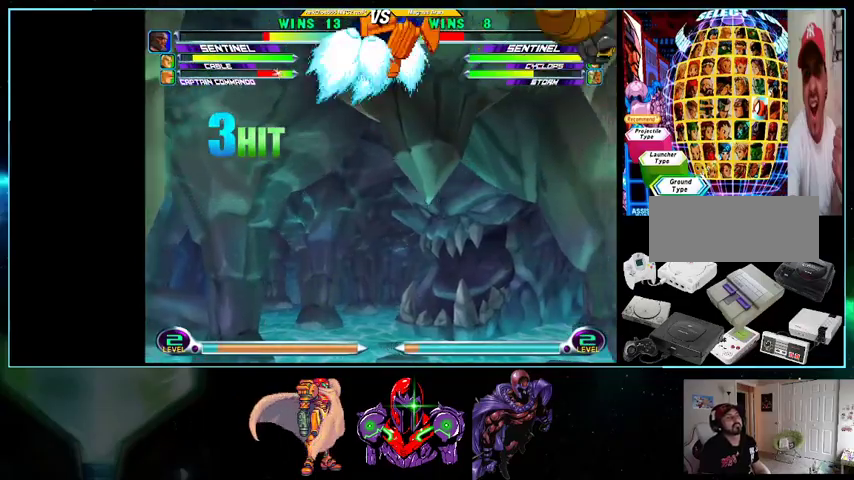
{"buttons": ["DPAD_DOWN"], "events": [[133, "X", "up"], [233, "X", "down"], [300, "X", "up"], [433, "DPAD_RIGHT", "up"], [500, "DPAD_DOWN", "down"]]}
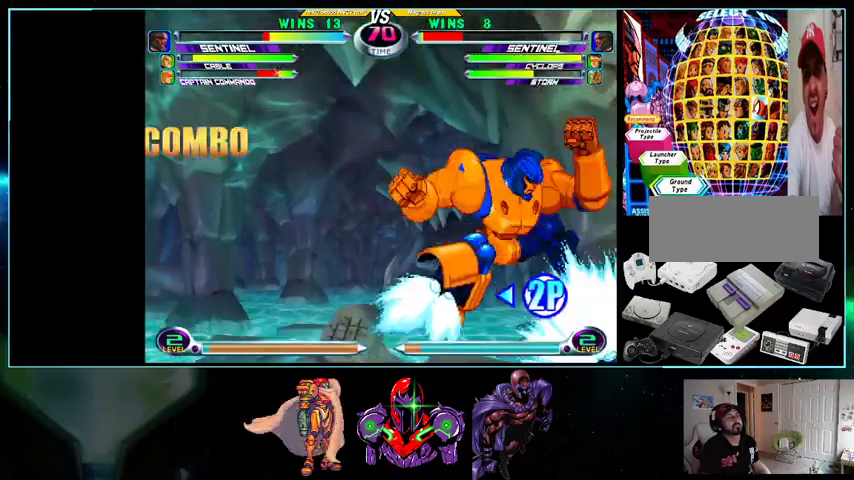
{"buttons": ["X", "DPAD_UP", "DPAD_LEFT"], "events": [[33, "DPAD_DOWN", "up"], [33, "DPAD_LEFT", "down"], [33, "DPAD_UP", "down"], [200, "X", "down"], [267, "X", "up"], [367, "X", "down"], [400, "X", "up"], [500, "X", "down"]]}